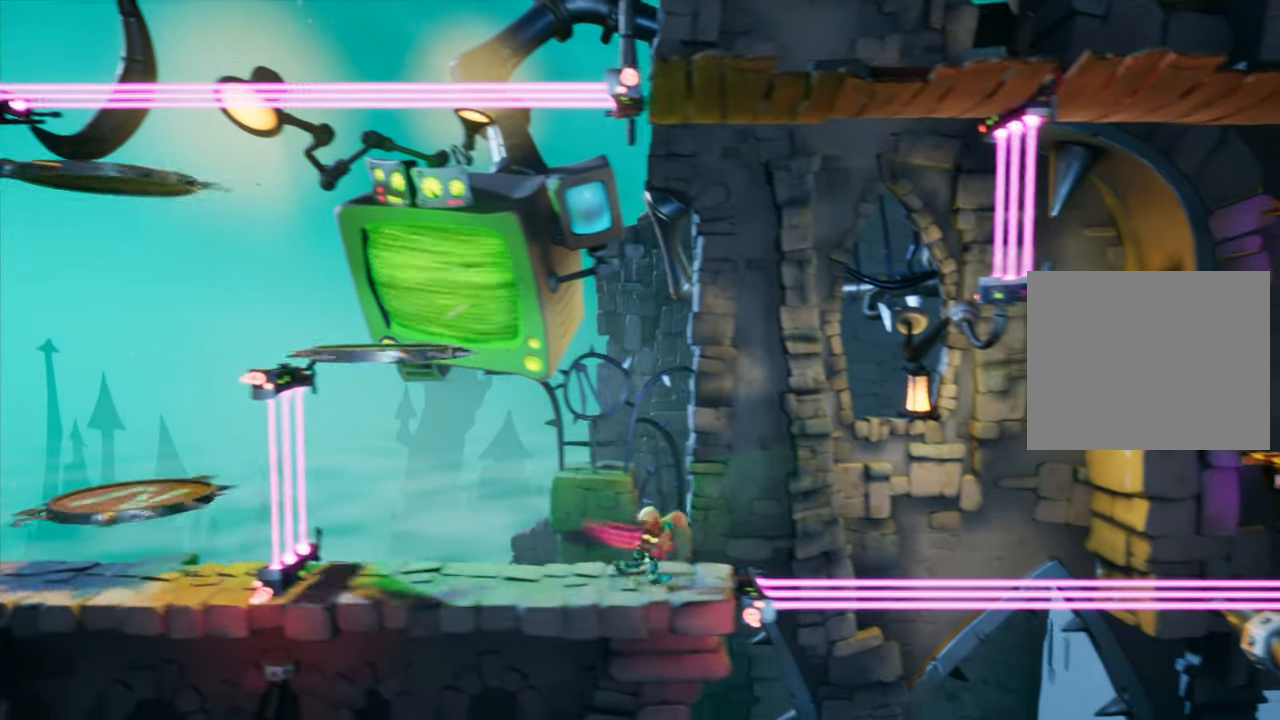
Gameplay with a controller (PlayStation layout); each line is a JSON object with the inputs held at the frame after it. "events" lists button and stick changes between this image and that frame as [ms after this image, input, new state], when the widget could be followed in between. Not read: L3 R3 left_stick right_stick.
{"buttons": ["CIRCLE"], "events": [[83, "DPAD_RIGHT", "up"], [183, "CIRCLE", "down"]]}
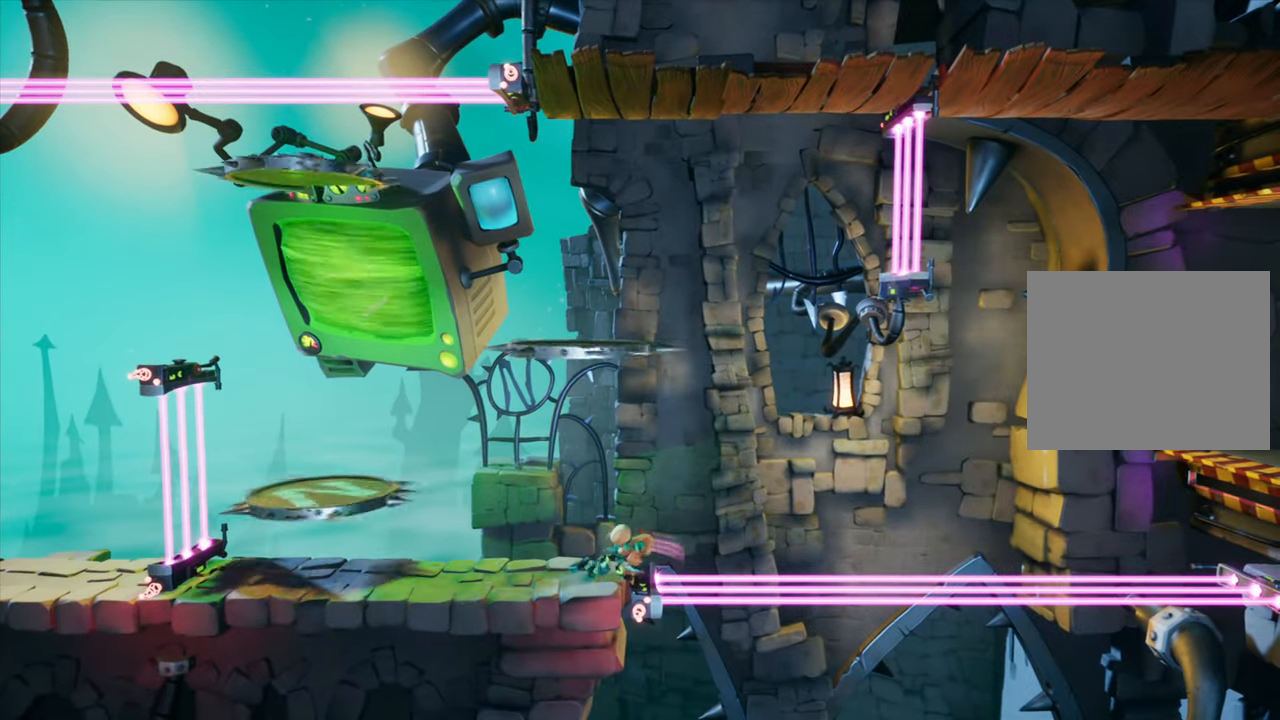
{"buttons": ["CIRCLE"], "events": []}
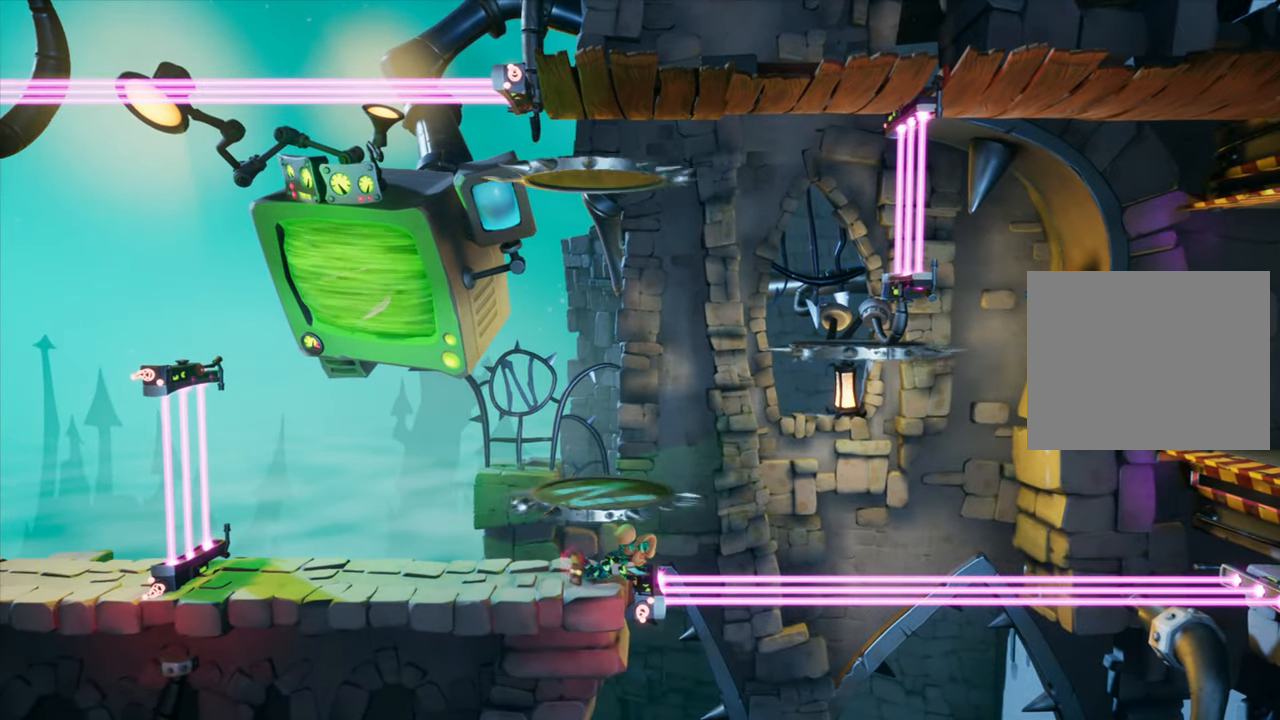
{"buttons": ["DPAD_RIGHT"], "events": [[300, "CIRCLE", "up"], [384, "DPAD_RIGHT", "down"]]}
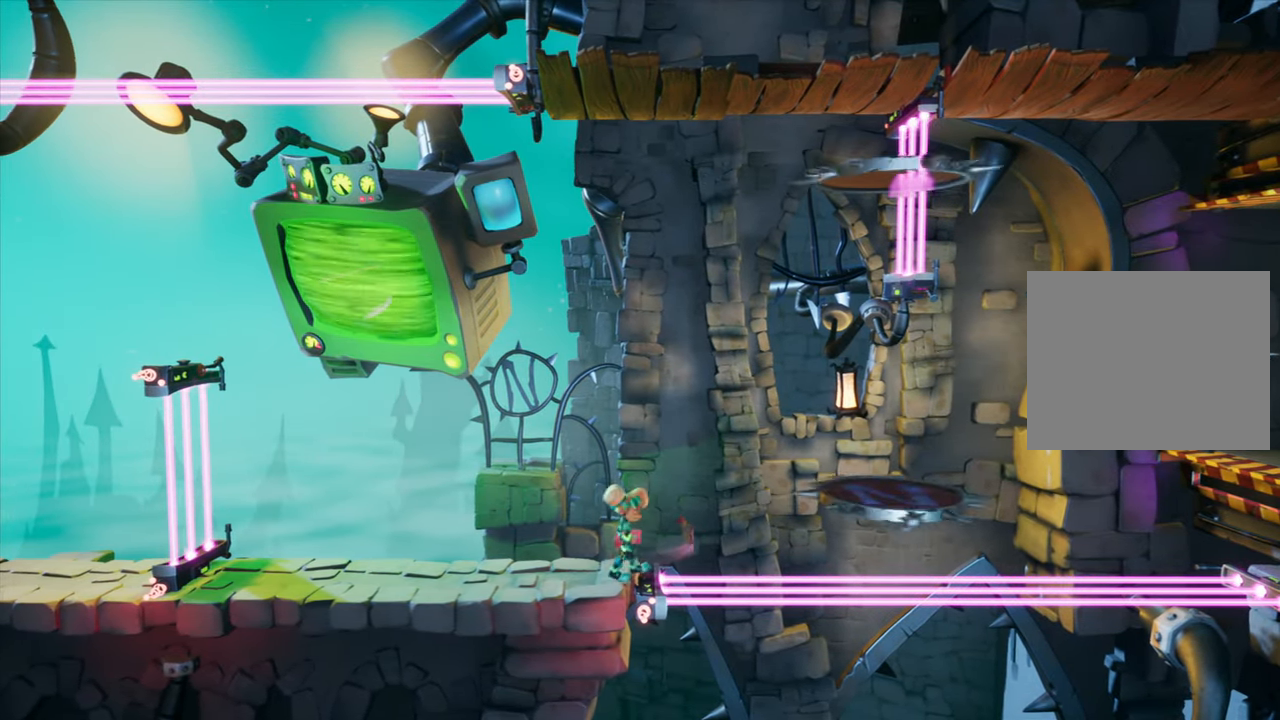
{"buttons": ["DPAD_RIGHT"], "events": [[34, "CROSS", "down"], [351, "CROSS", "up"]]}
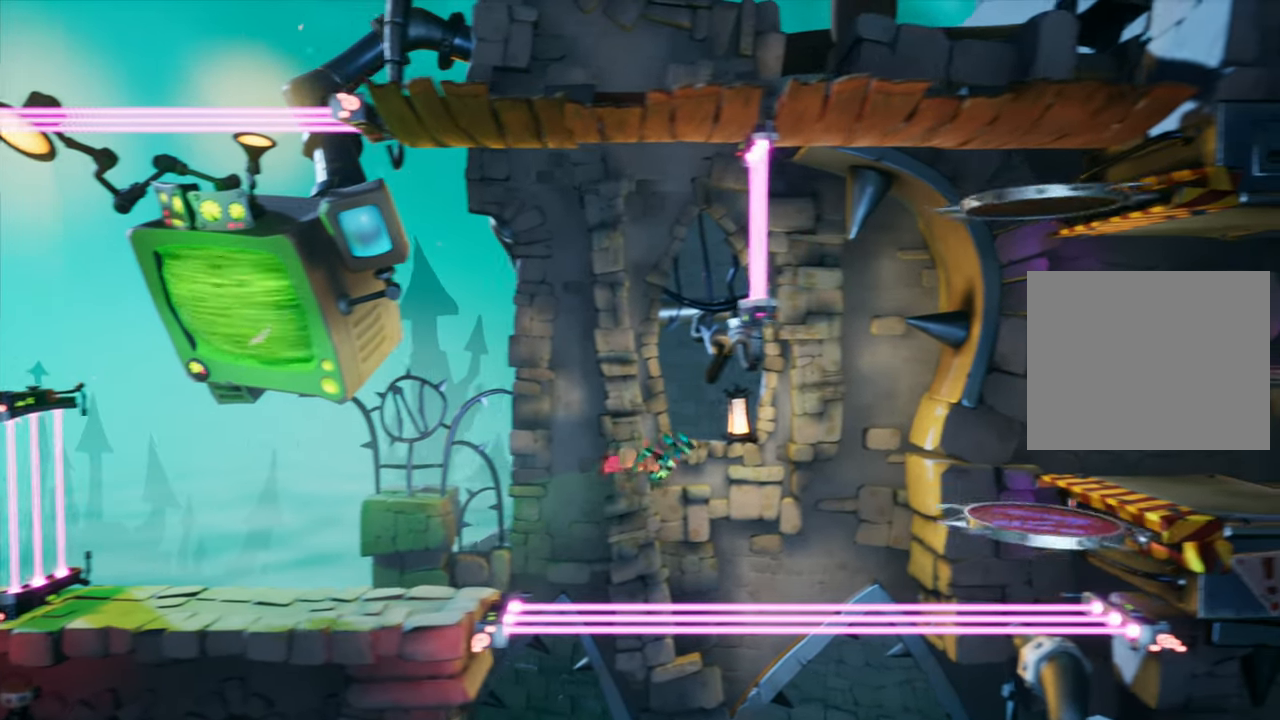
{"buttons": ["DPAD_RIGHT"], "events": [[33, "R2", "down"], [200, "R2", "up"]]}
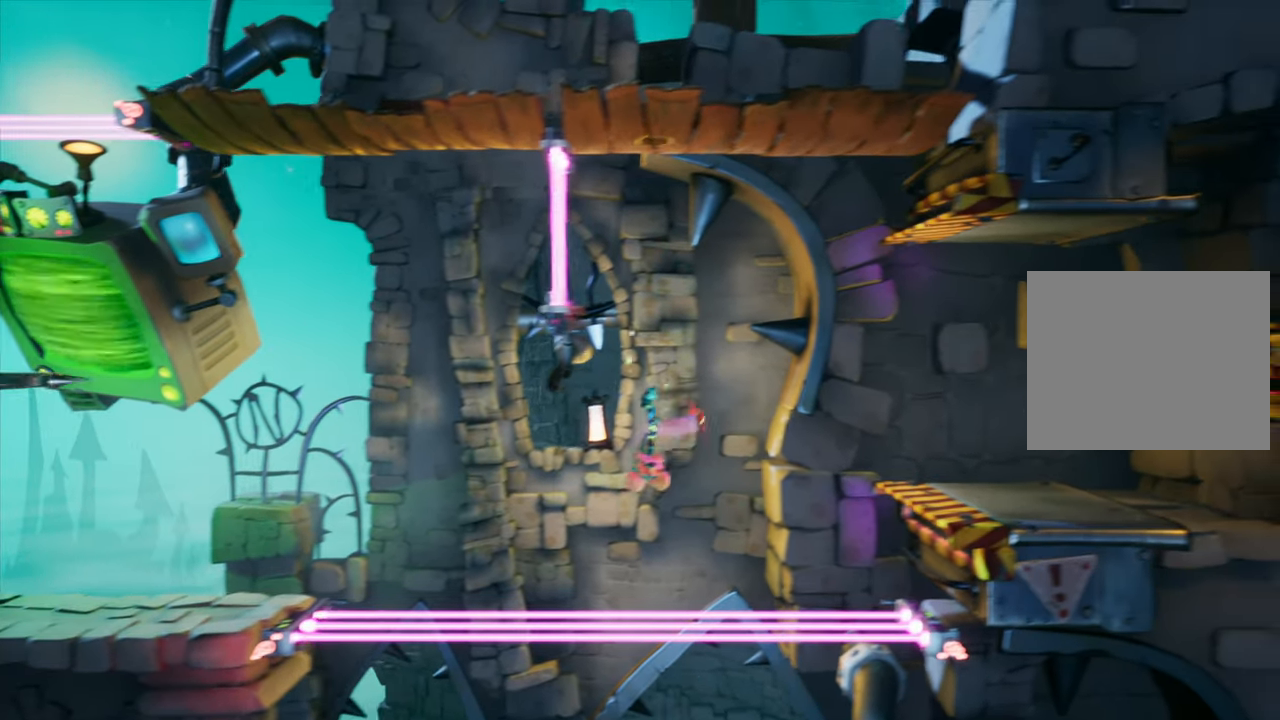
{"buttons": ["DPAD_RIGHT"], "events": [[150, "R2", "down"], [317, "R2", "up"]]}
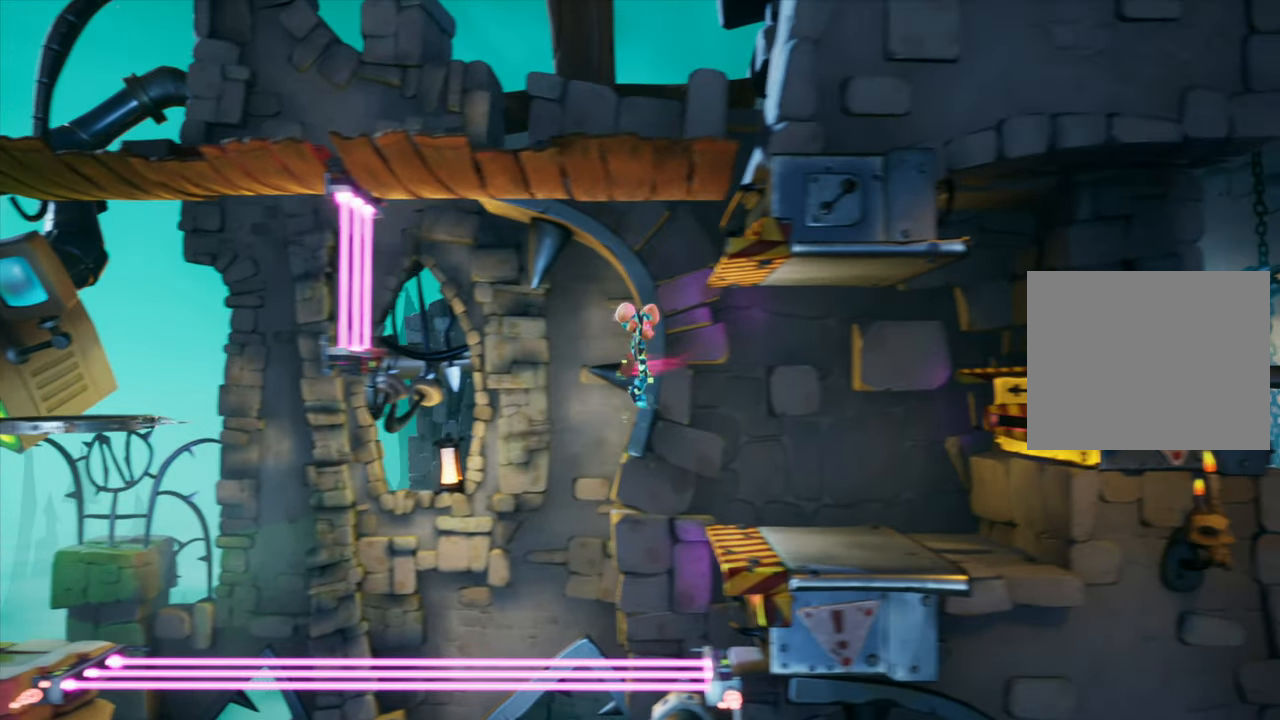
{"buttons": ["DPAD_RIGHT"], "events": []}
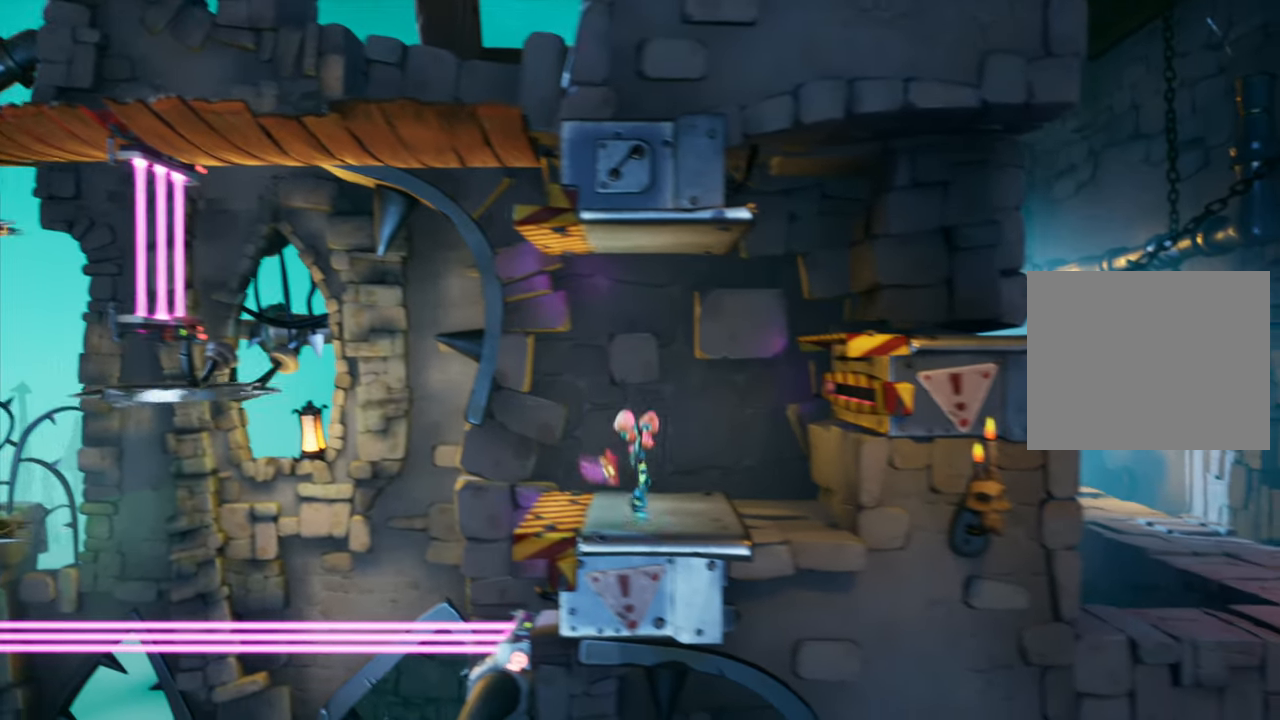
{"buttons": ["CIRCLE"], "events": [[317, "DPAD_RIGHT", "up"], [401, "CIRCLE", "down"]]}
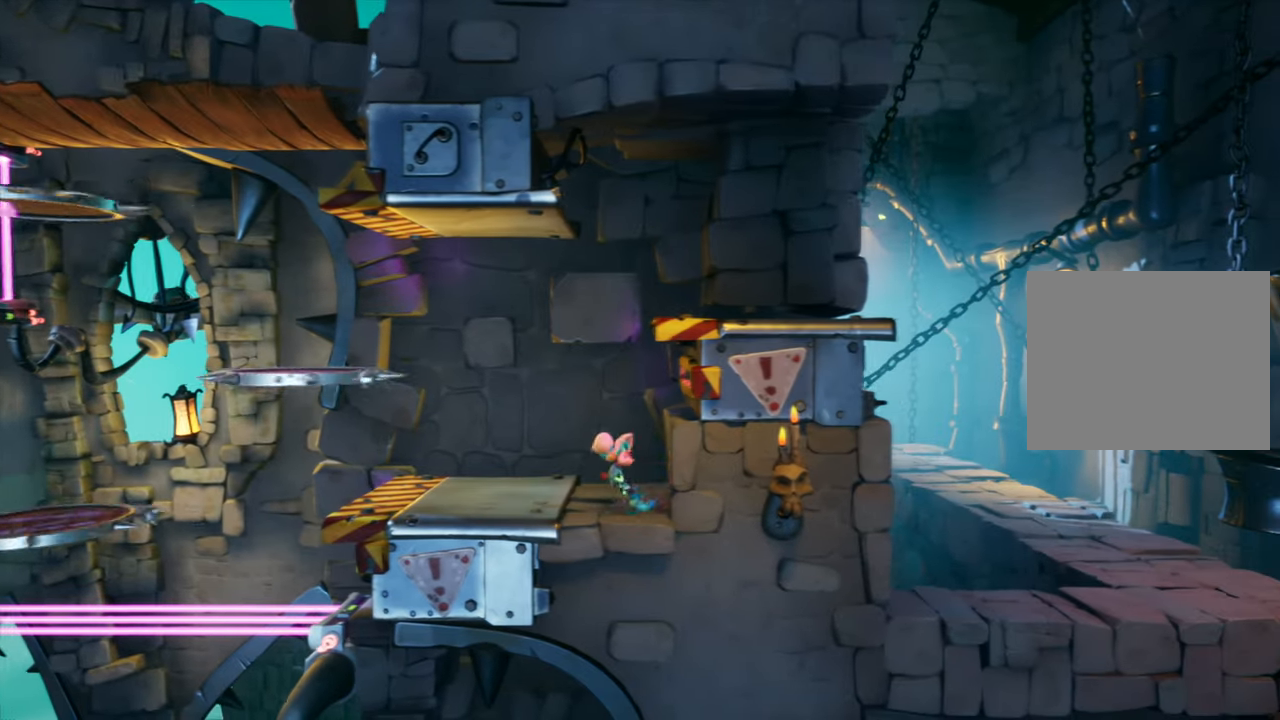
{"buttons": ["CIRCLE"], "events": []}
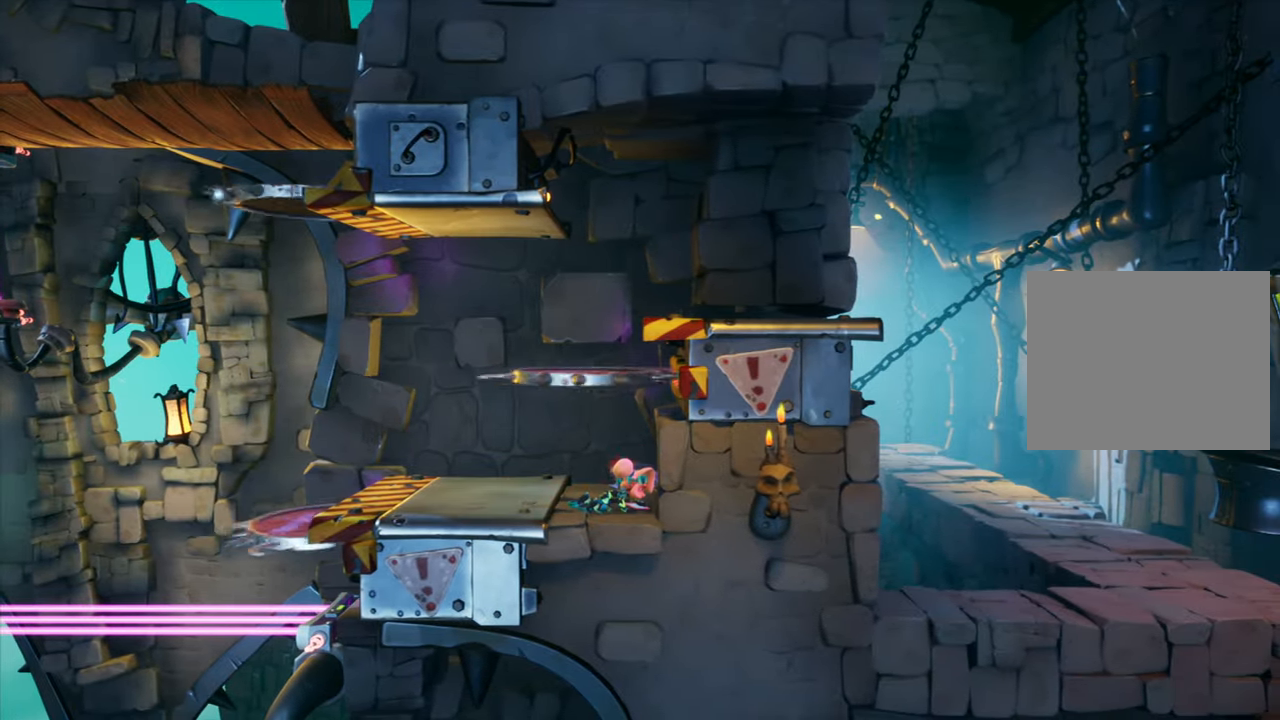
{"buttons": [], "events": [[234, "CROSS", "down"], [401, "CROSS", "up"], [434, "CIRCLE", "up"]]}
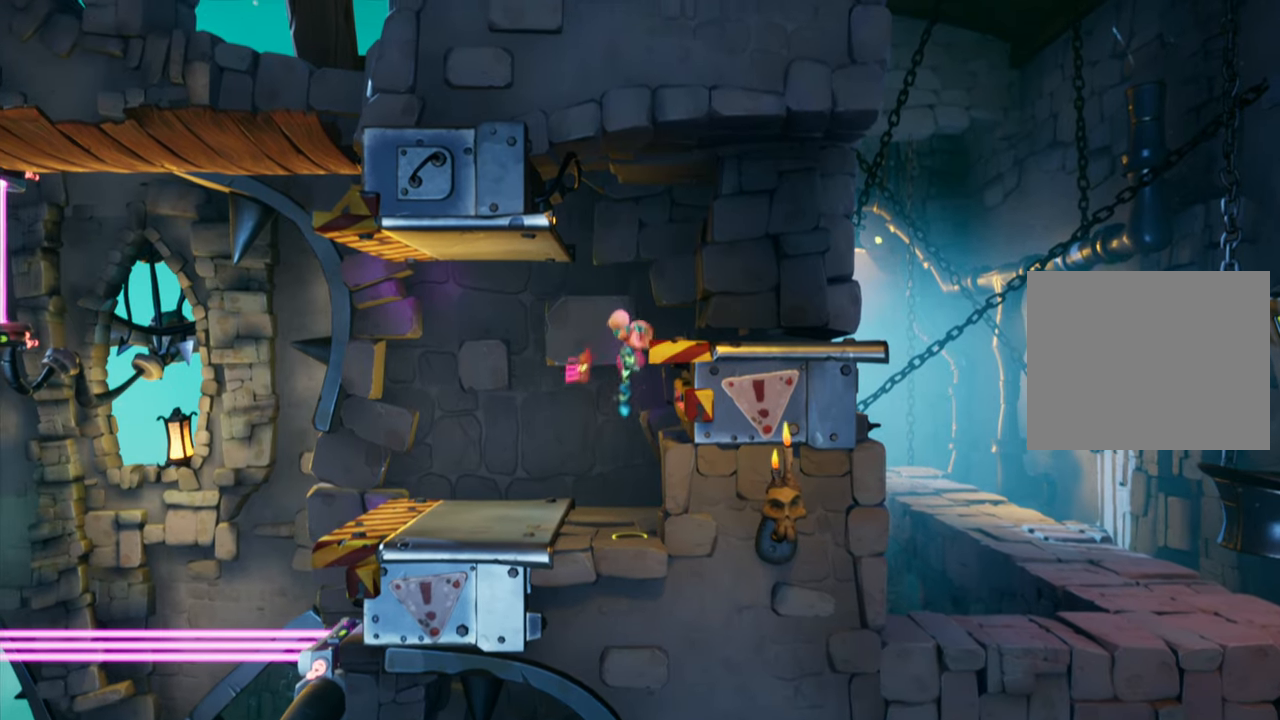
{"buttons": ["DPAD_RIGHT"], "events": [[33, "CROSS", "down"], [50, "DPAD_RIGHT", "down"], [184, "CROSS", "up"]]}
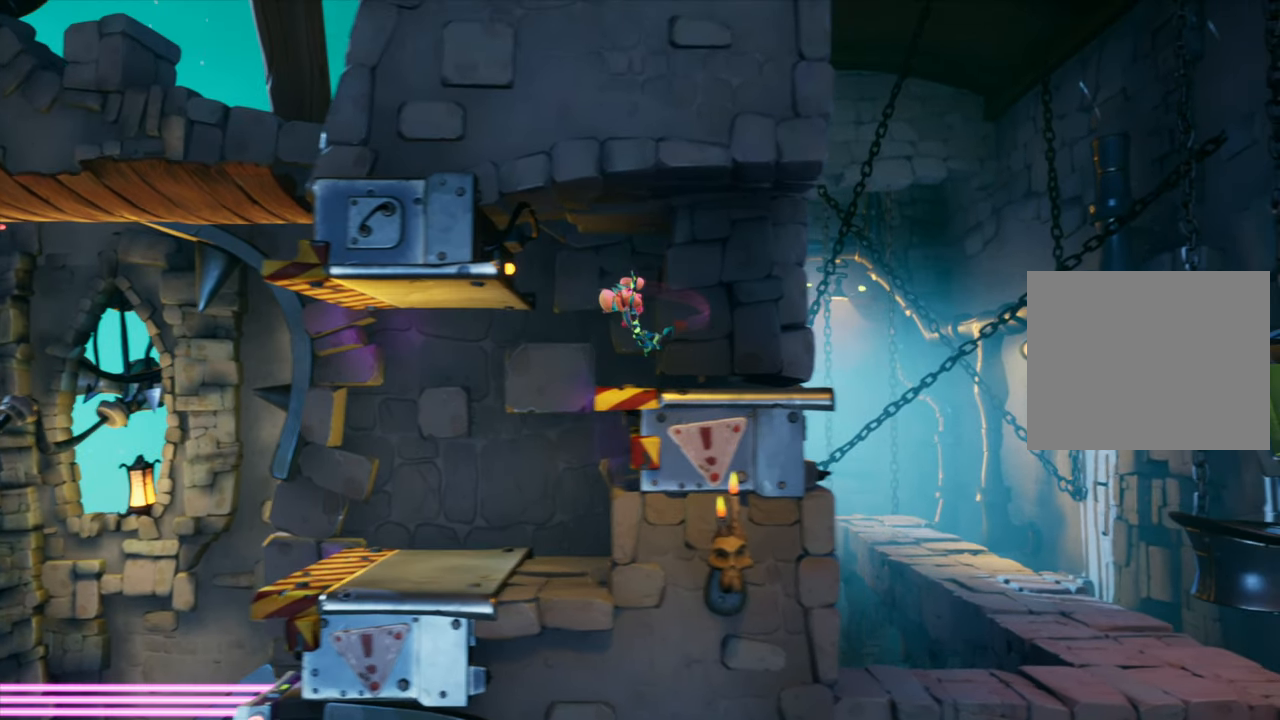
{"buttons": ["DPAD_RIGHT"], "events": []}
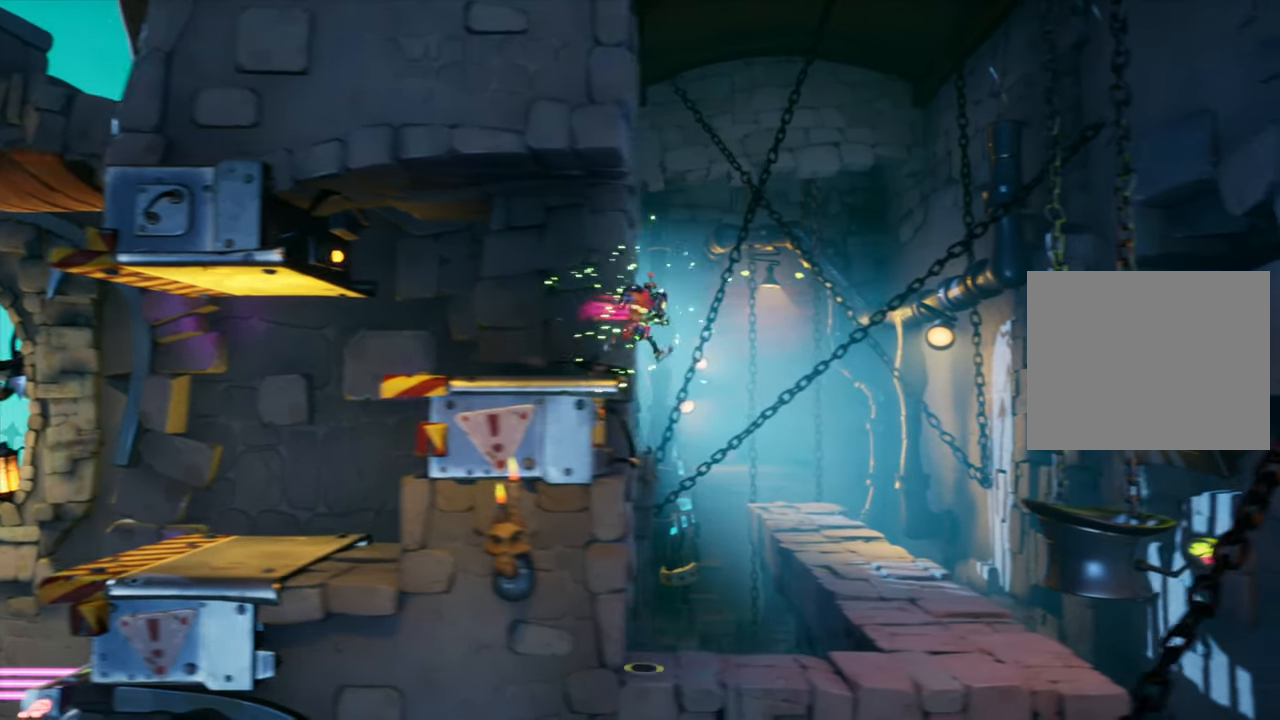
{"buttons": ["DPAD_RIGHT"], "events": []}
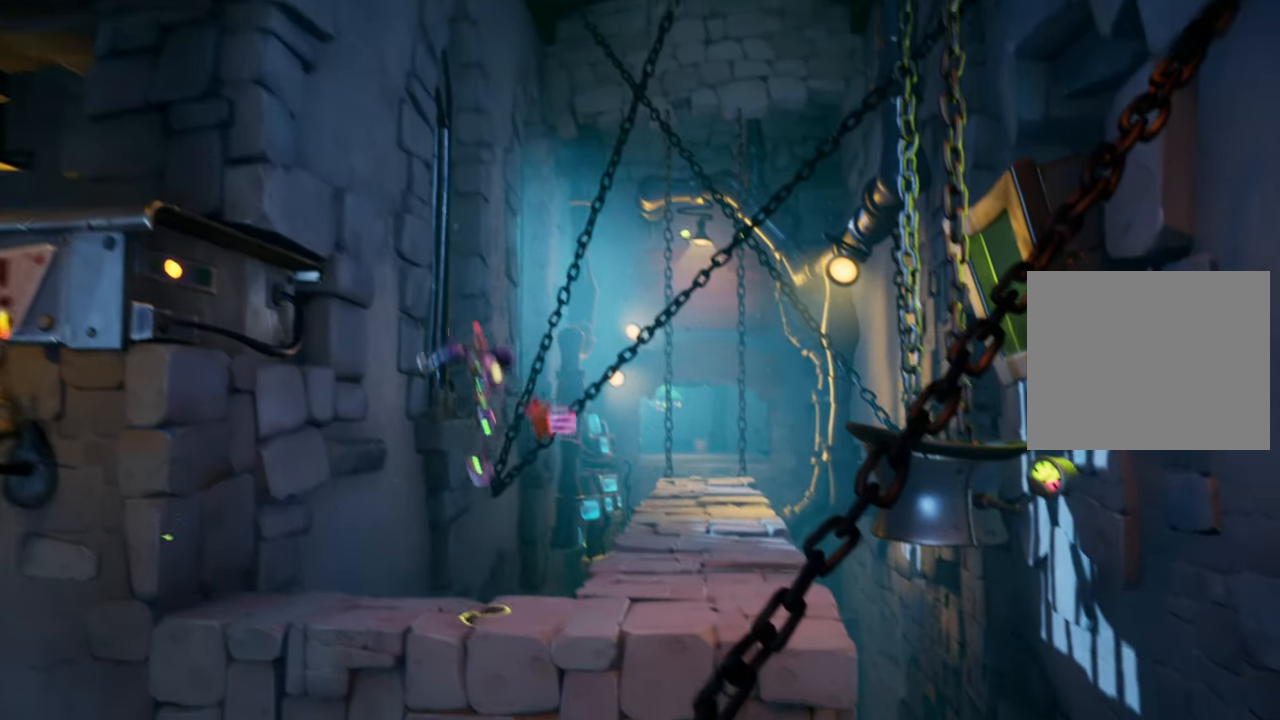
{"buttons": ["DPAD_UP"], "events": [[250, "DPAD_UP", "down"], [300, "DPAD_RIGHT", "up"]]}
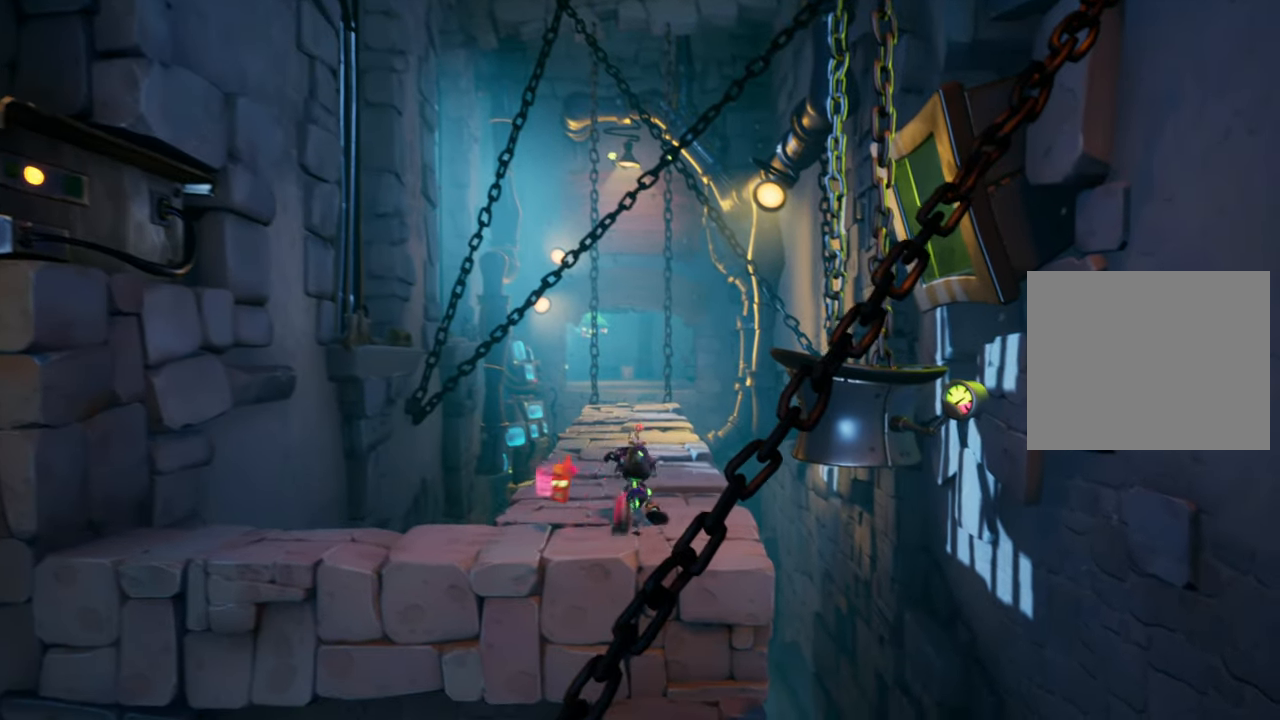
{"buttons": ["DPAD_UP"], "events": []}
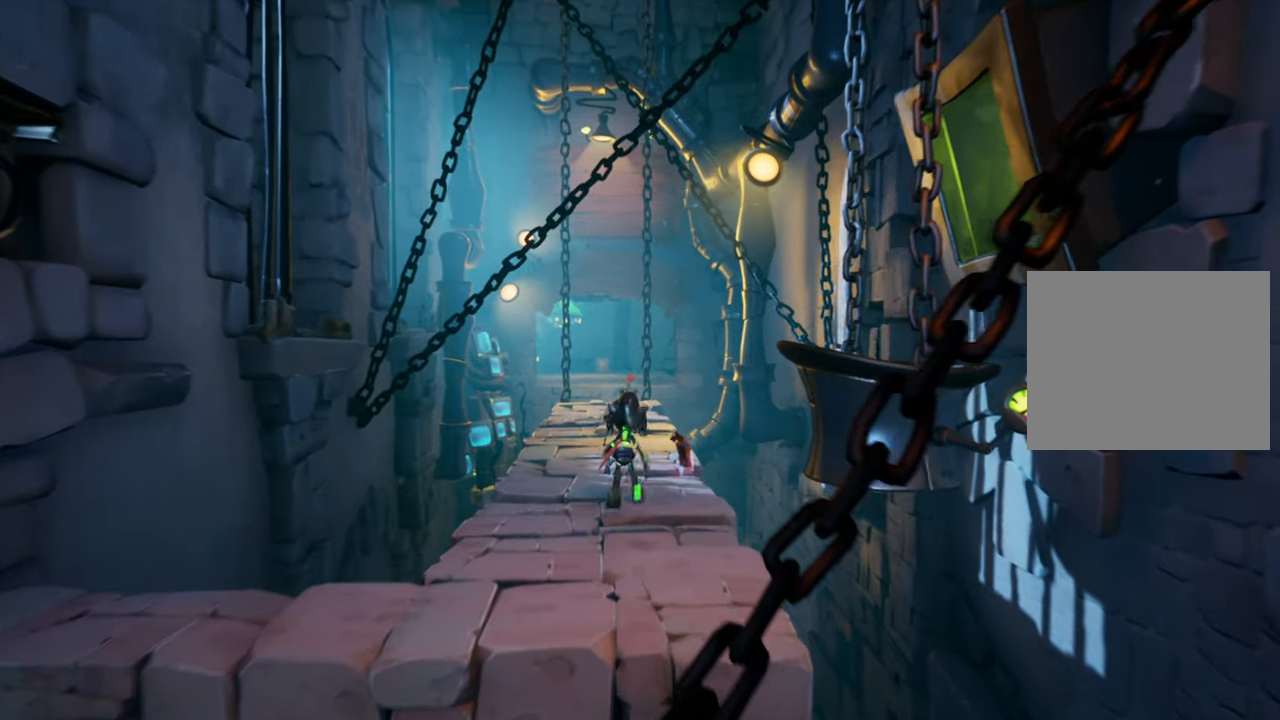
{"buttons": ["DPAD_UP"], "events": []}
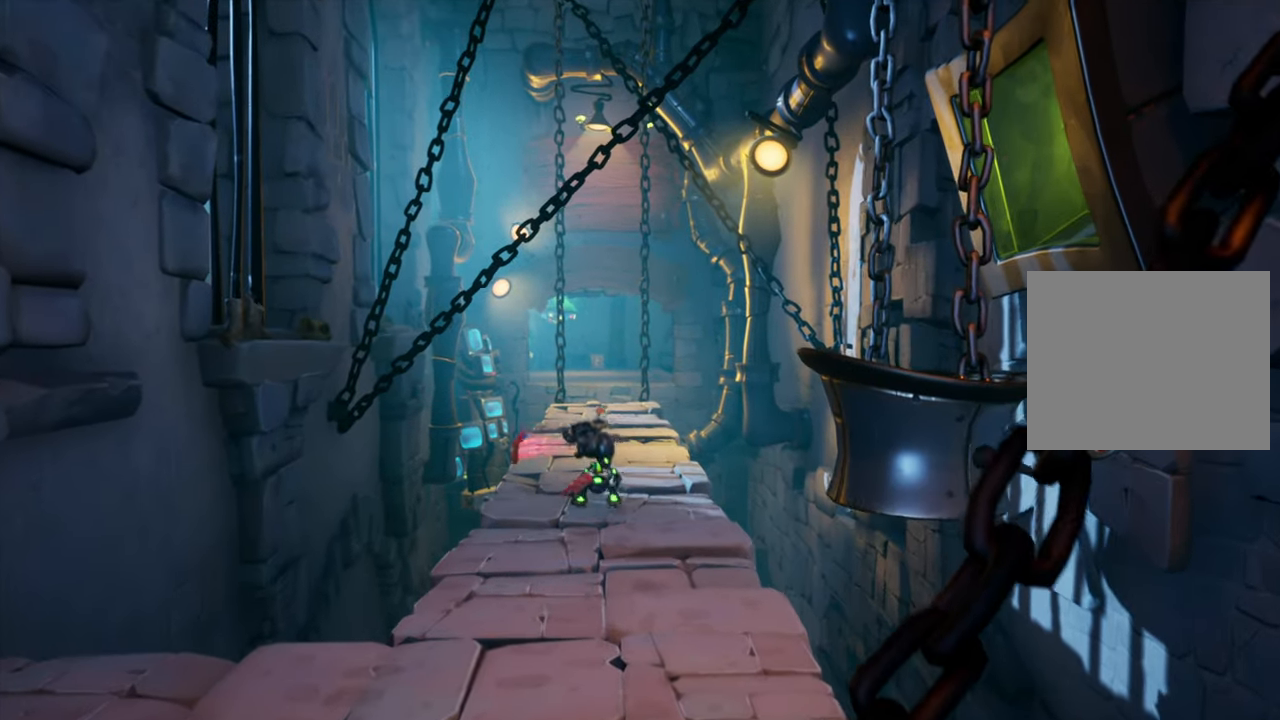
{"buttons": [], "events": [[234, "DPAD_UP", "up"]]}